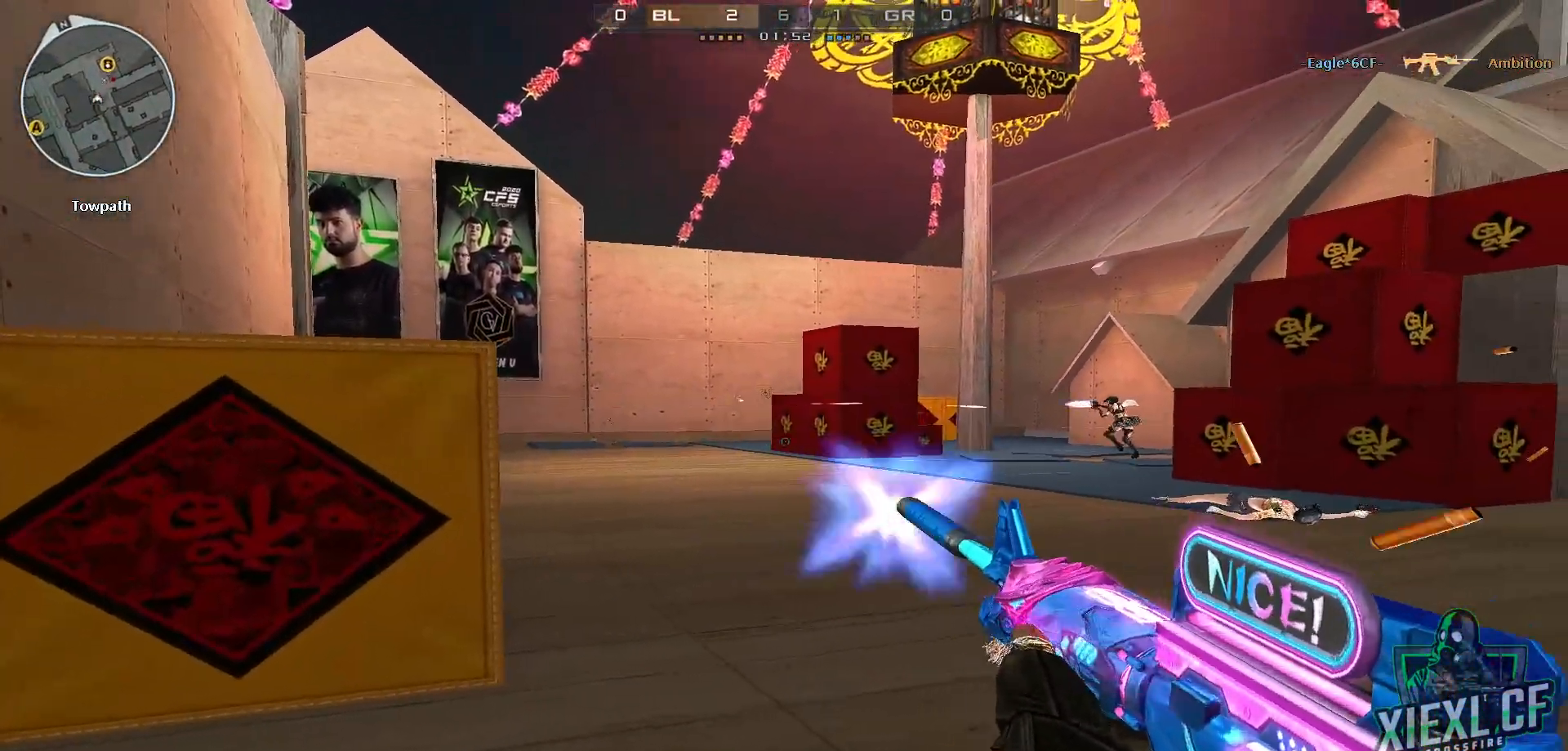
Gameplay with keyboard and mouse; each line is a JSON object with the keys and mouse buttons held at the frame after it. "events" lists presses ("down") and releases ("up") of "1", "2", "3", "4", "5", "a", "alt", "c", "caps_lock", "ctrl", "d", "e", "f", "g", "q", "r", "s", "shift", "space", "t", "tab", "v", "w", "x", "z", "mouse_left", "mouse_wheel" and "mouse_right" between this image and that frame as [ms after this image, input, new state], when the widget could be followed in between. "mouse_left", "mouse_wheel", "mouse_right" = the "left", "wheel", "right" buttons of the "mouse" list. No other keys are recorded. "wheel" means that the mouse wheel is clicked or scrolled. Mouse movement is not recorded.
{"keys": [], "mouse": [], "events": [[150, "mouse_left", "down"], [217, "mouse_left", "up"]]}
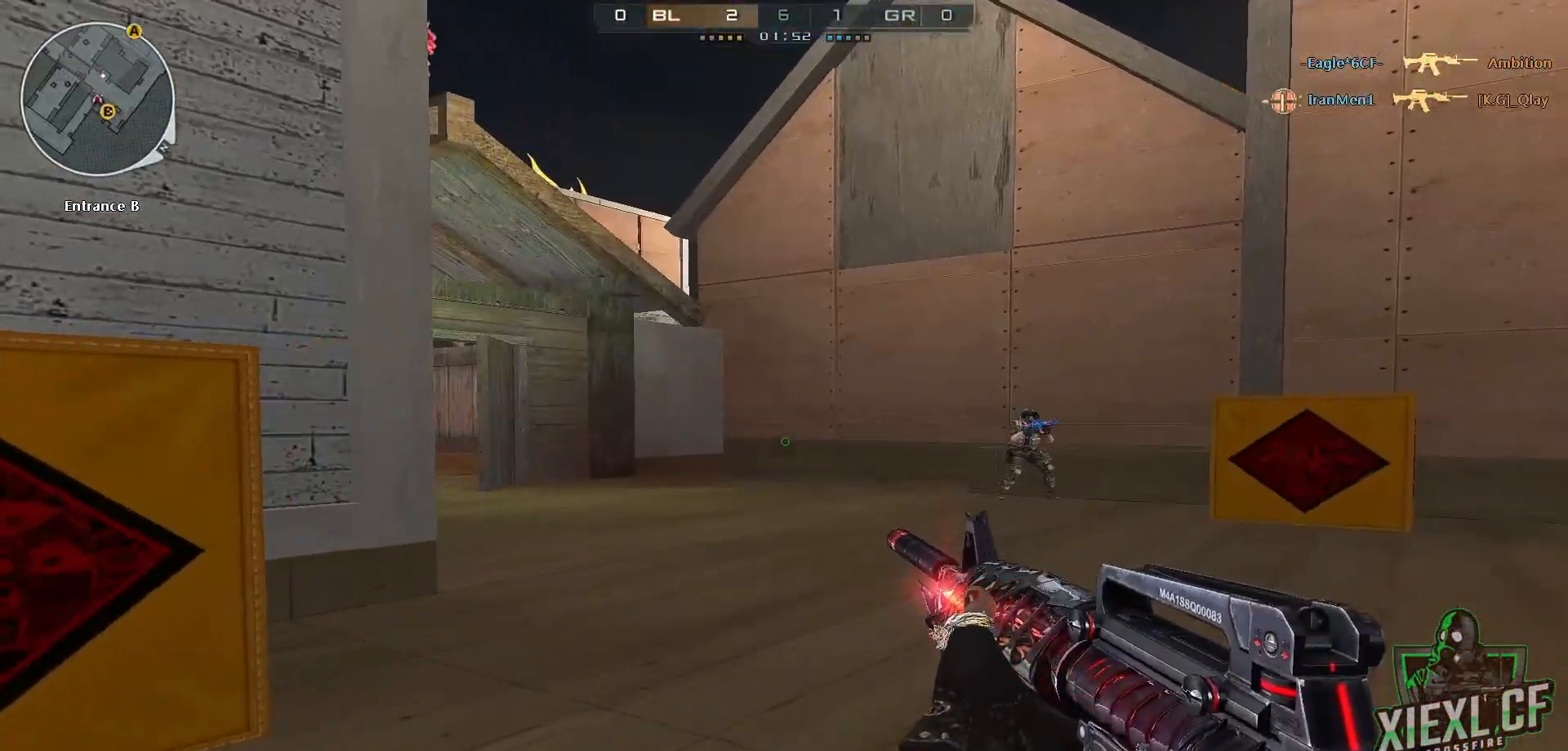
{"keys": [], "mouse": [], "events": []}
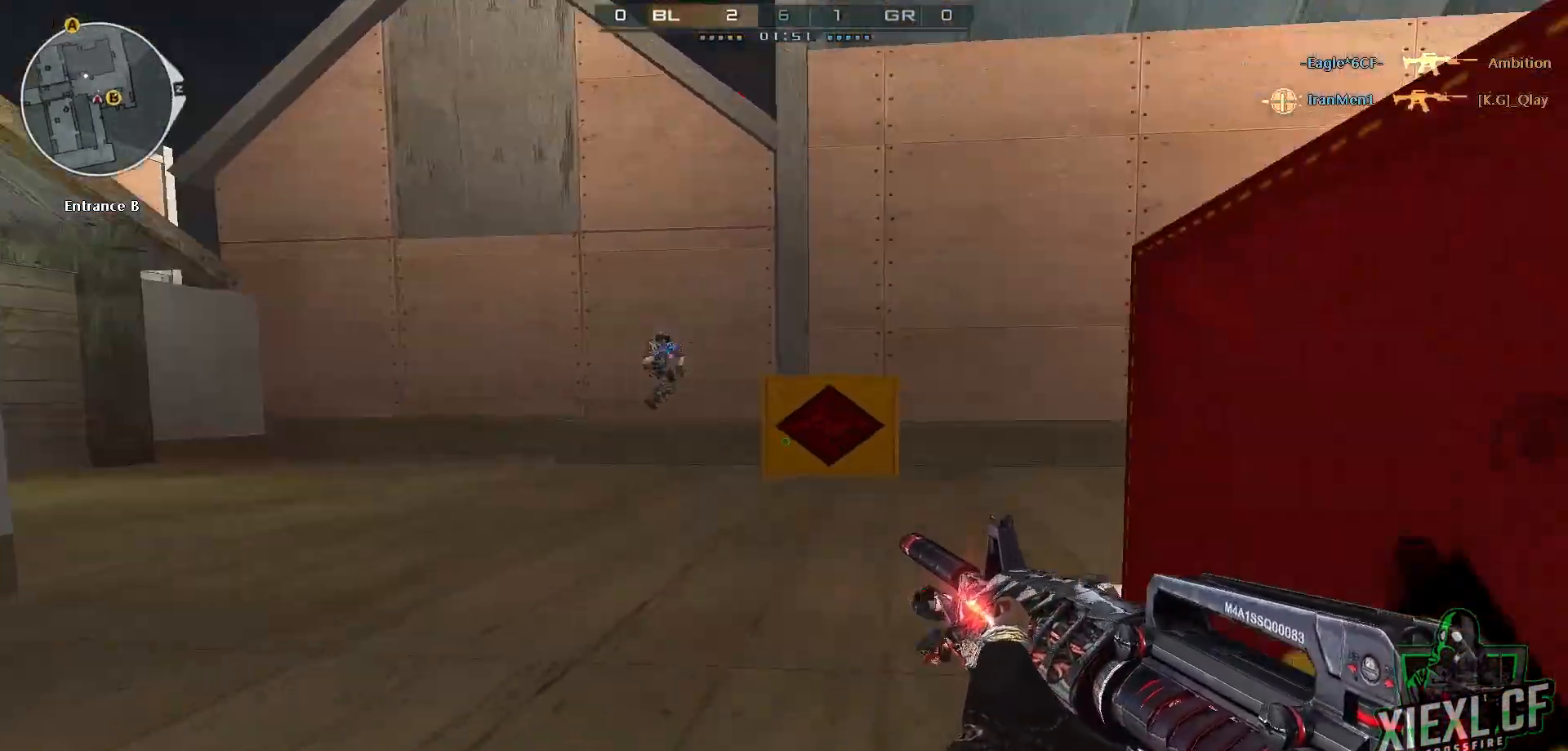
{"keys": [], "mouse": [], "events": []}
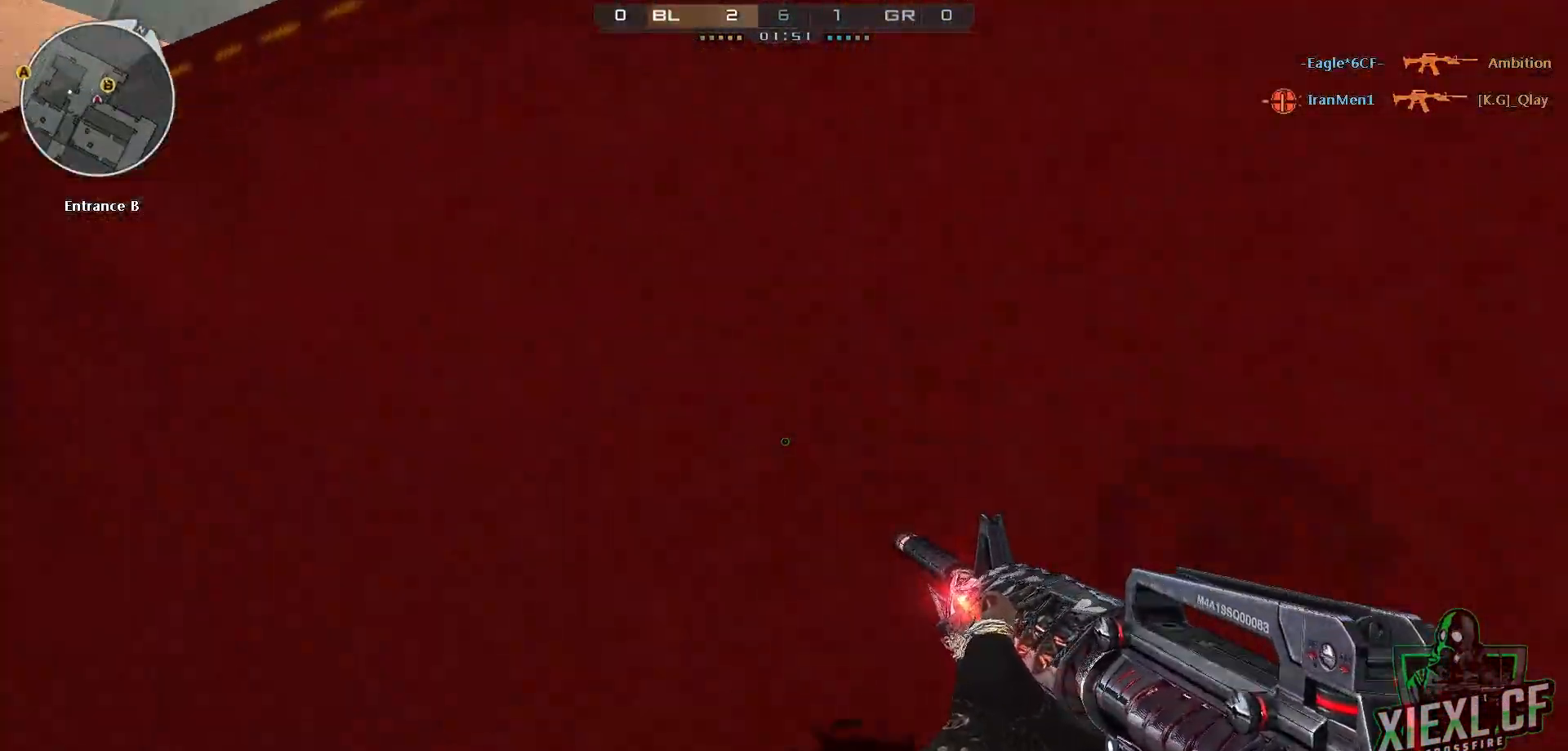
{"keys": [], "mouse": [], "events": []}
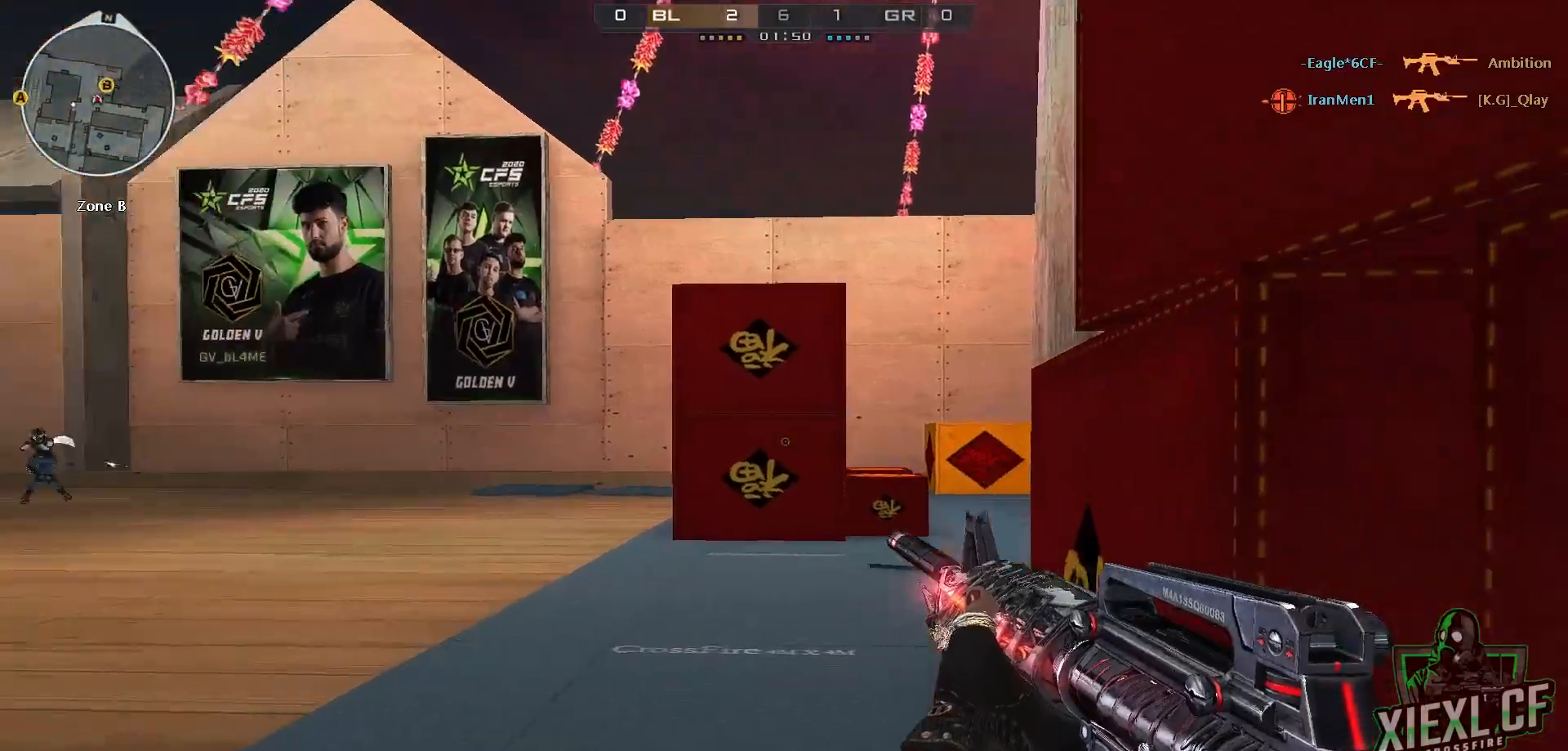
{"keys": [], "mouse": [], "events": []}
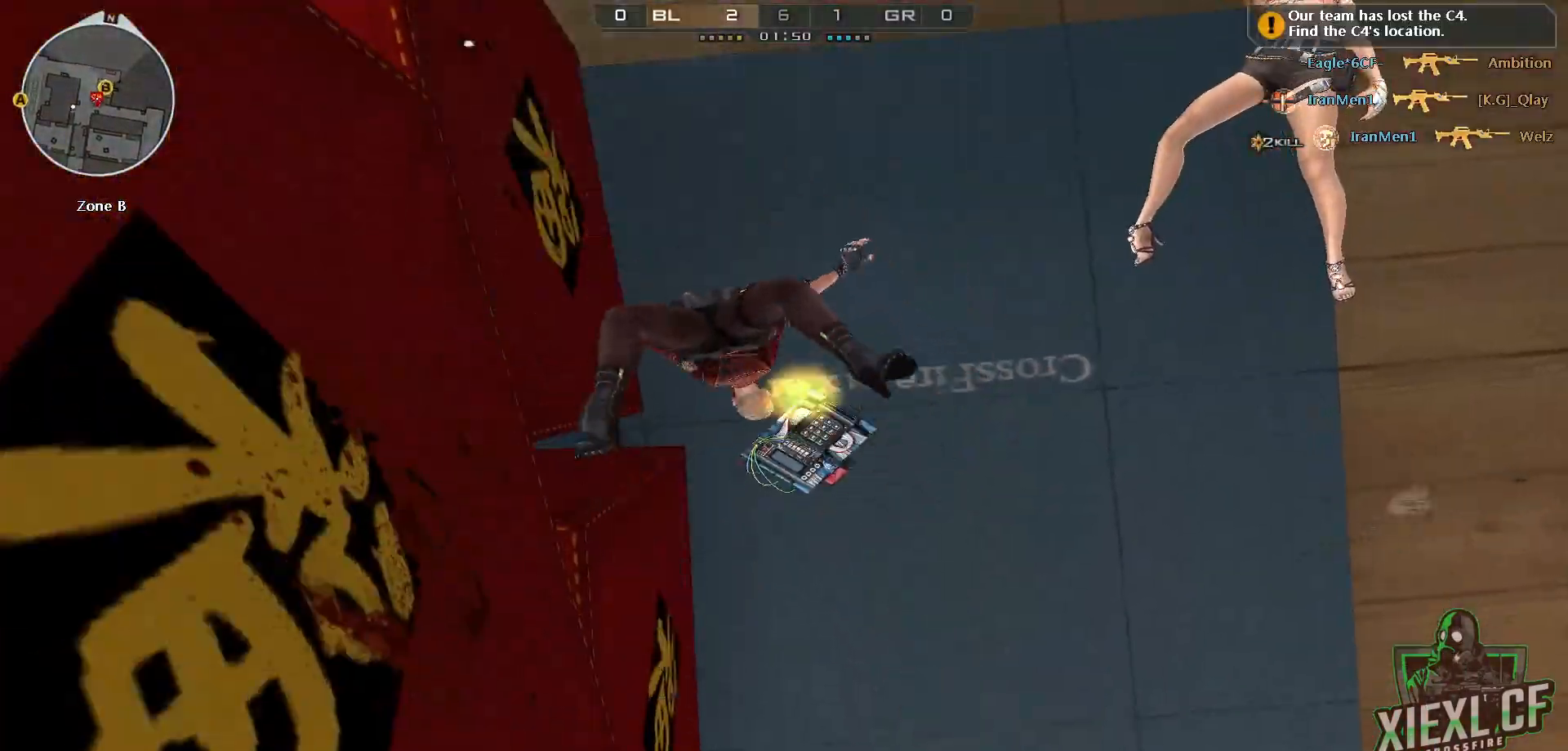
{"keys": [], "mouse": [], "events": [[16, "mouse_left", "down"], [150, "mouse_left", "up"]]}